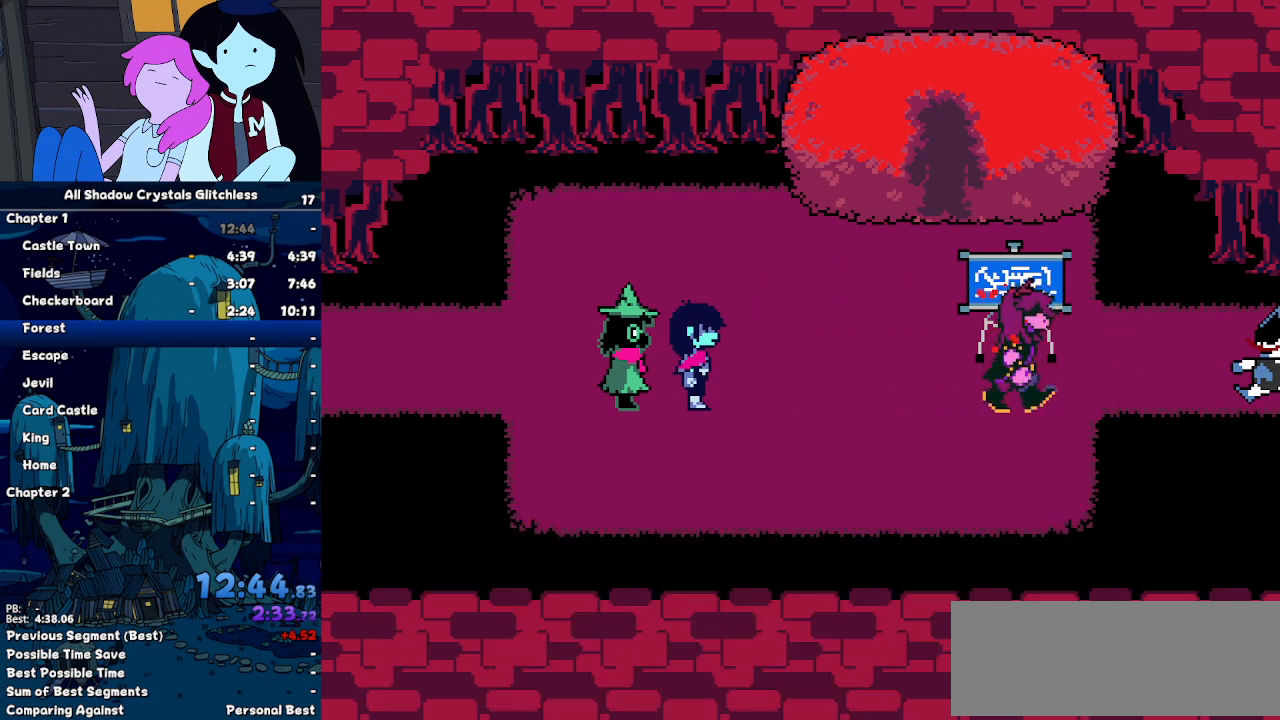
Gameplay with keyboard; each line is a JSON object with the keys held at the frame after it. "events" lists presses ("down") and releases ("up") of "c", "down", "left", "return", "right", "up", "x" and "z" between this image and that frame as [ms after this image, input, new state], when the widget could be followed in between. No other keys are recorded. Mouse input is not recorded. Not read: ctrl shift.
{"keys": ["right"], "events": [[300, "right", "down"]]}
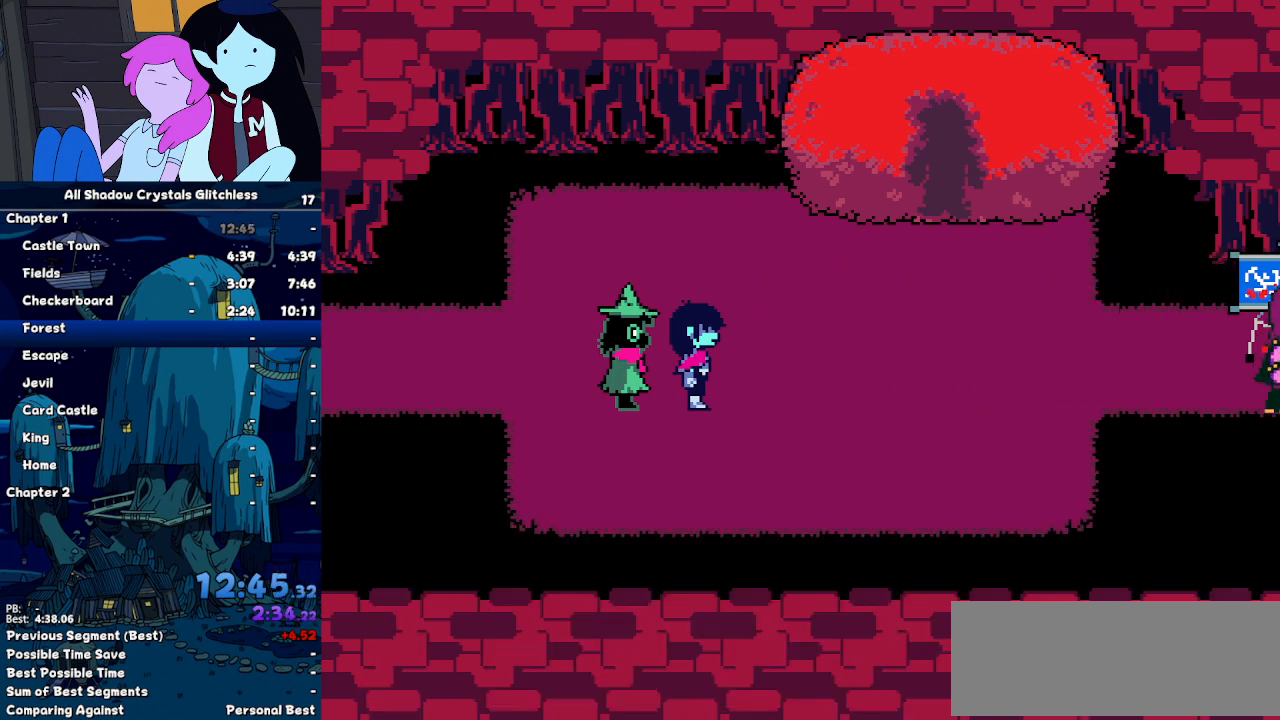
{"keys": ["return", "right"], "events": [[33, "return", "down"], [133, "return", "up"], [133, "z", "down"], [167, "return", "down"], [167, "z", "up"], [267, "return", "up"], [267, "z", "down"], [300, "return", "down"], [300, "z", "up"], [400, "return", "up"], [400, "z", "down"], [467, "z", "up"], [500, "return", "down"]]}
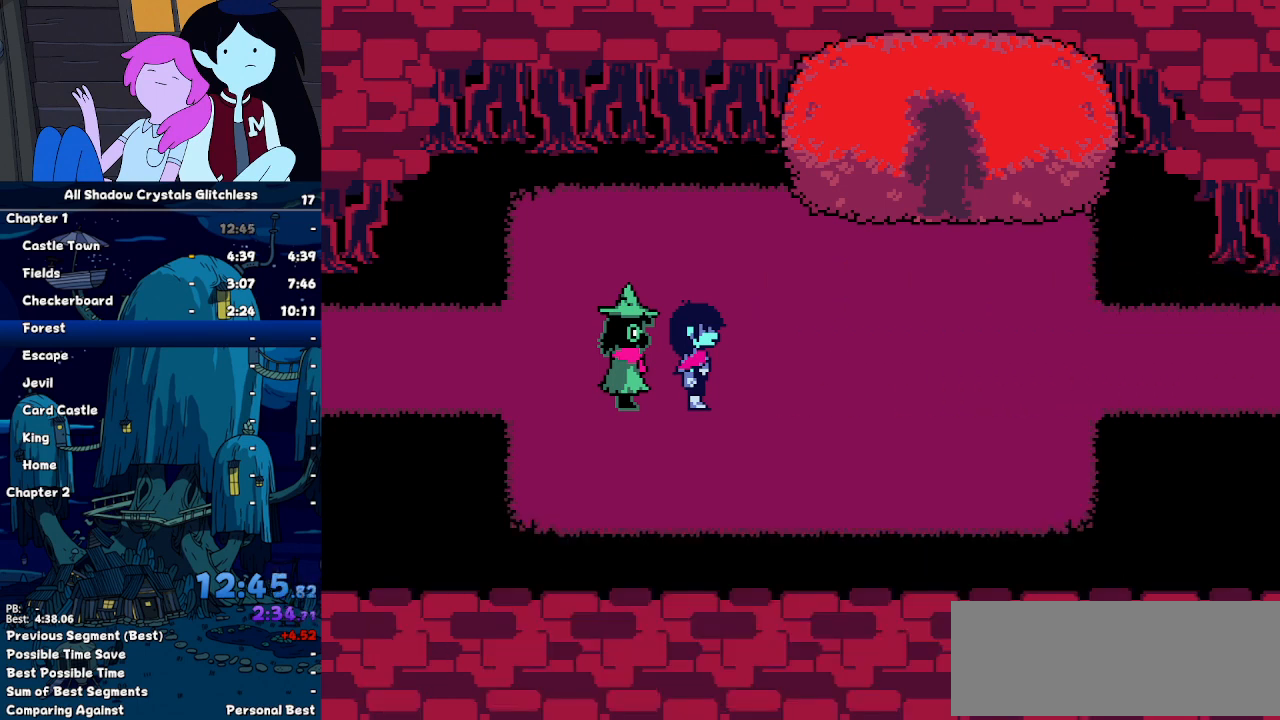
{"keys": ["right"], "events": [[100, "return", "up"], [100, "z", "down"], [133, "return", "down"], [133, "z", "up"], [200, "return", "up"], [233, "z", "down"], [267, "return", "down"], [267, "z", "up"], [367, "return", "up"], [433, "z", "down"], [467, "return", "down"], [467, "z", "up"], [500, "return", "up"]]}
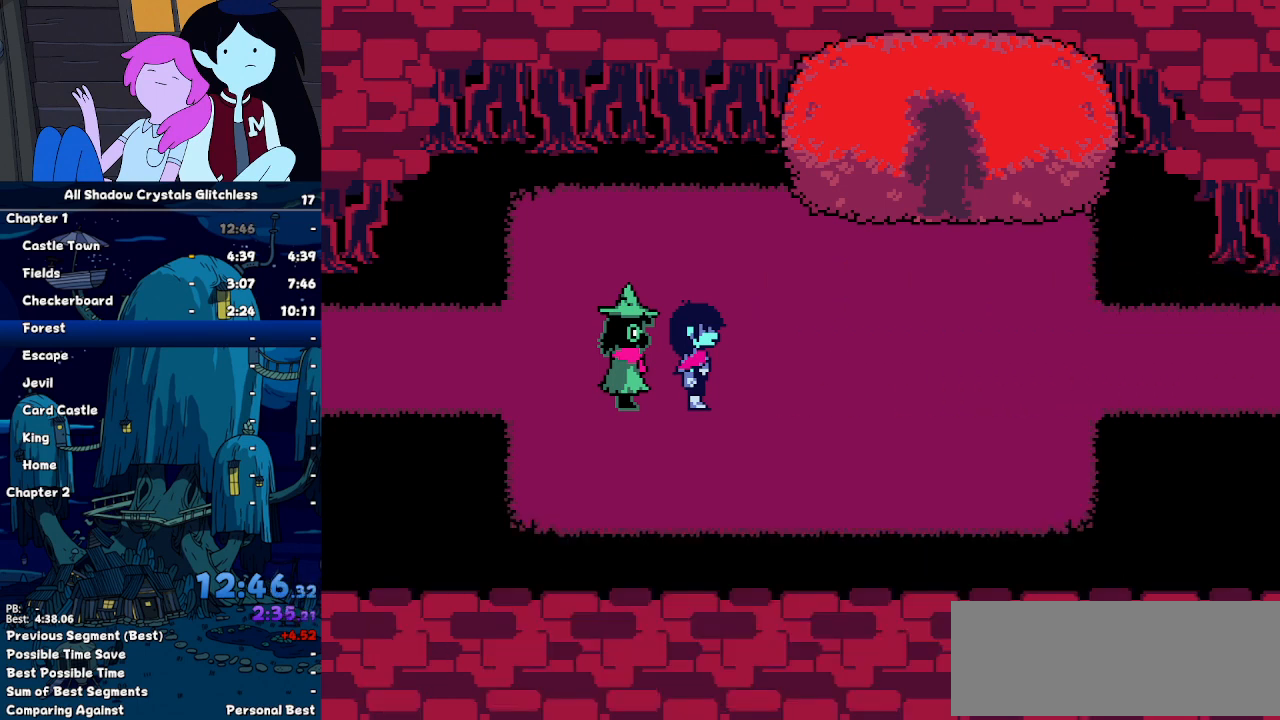
{"keys": ["return", "right", "z"], "events": [[67, "z", "down"], [100, "return", "down"], [100, "z", "up"], [200, "return", "up"], [300, "return", "down"], [333, "return", "up"], [333, "z", "down"], [433, "return", "down"], [433, "z", "up"], [500, "z", "down"]]}
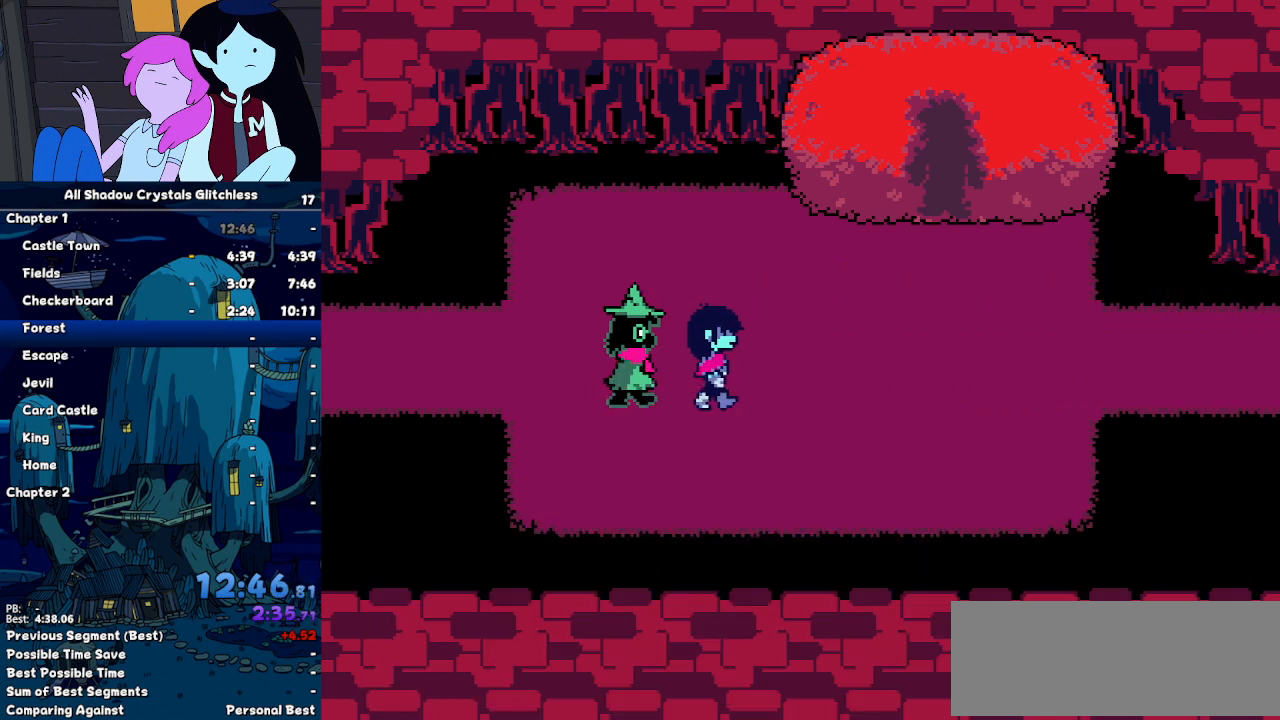
{"keys": ["right"], "events": [[33, "return", "up"], [67, "z", "up"], [367, "up", "down"], [467, "up", "up"]]}
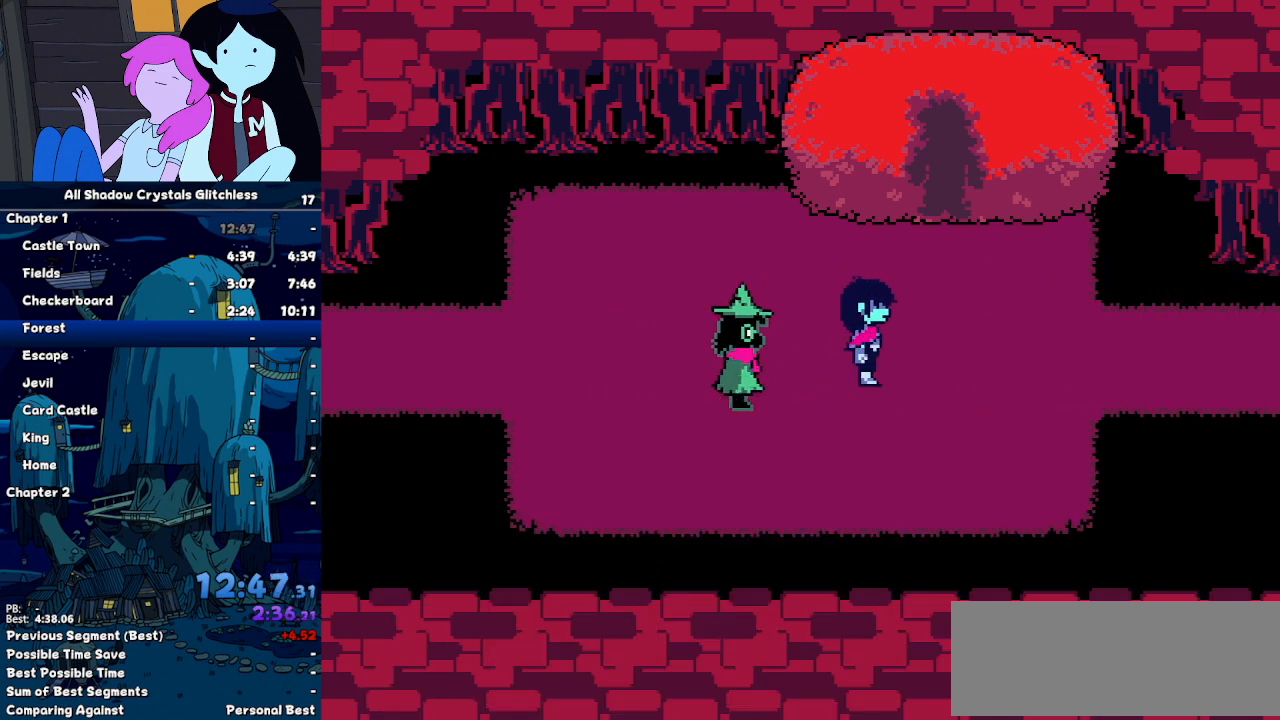
{"keys": ["right"], "events": []}
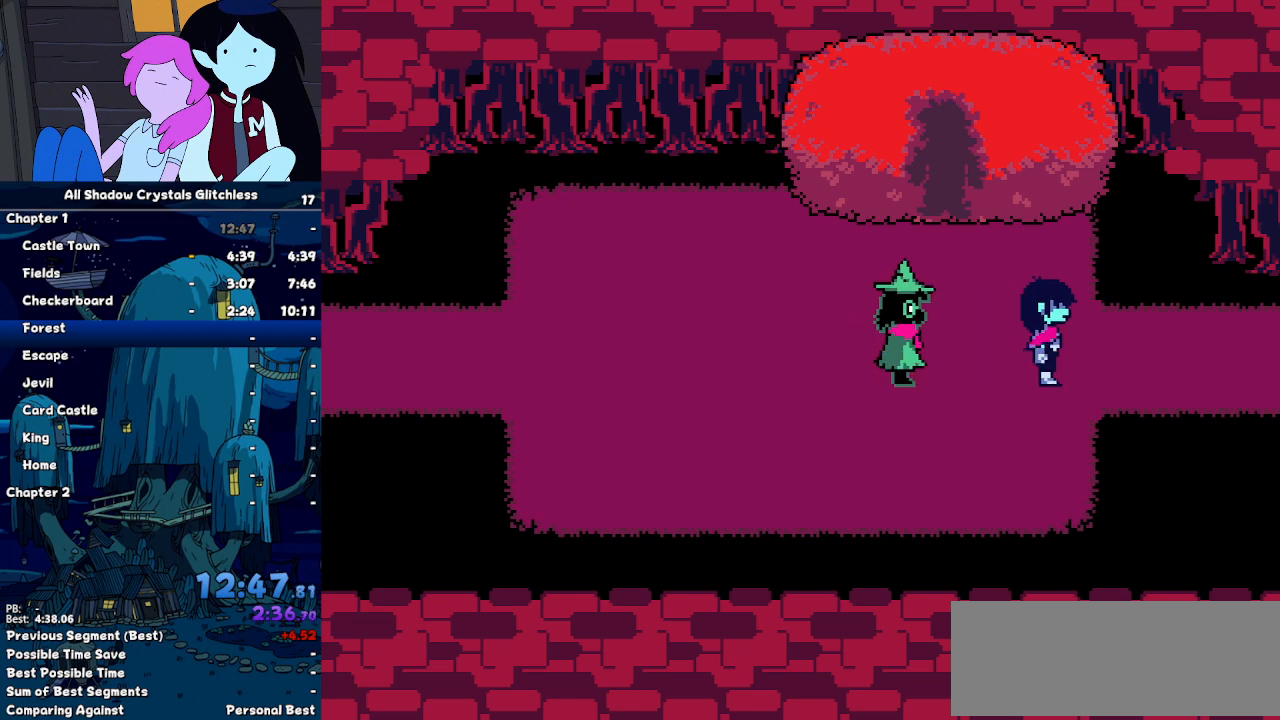
{"keys": ["right"], "events": []}
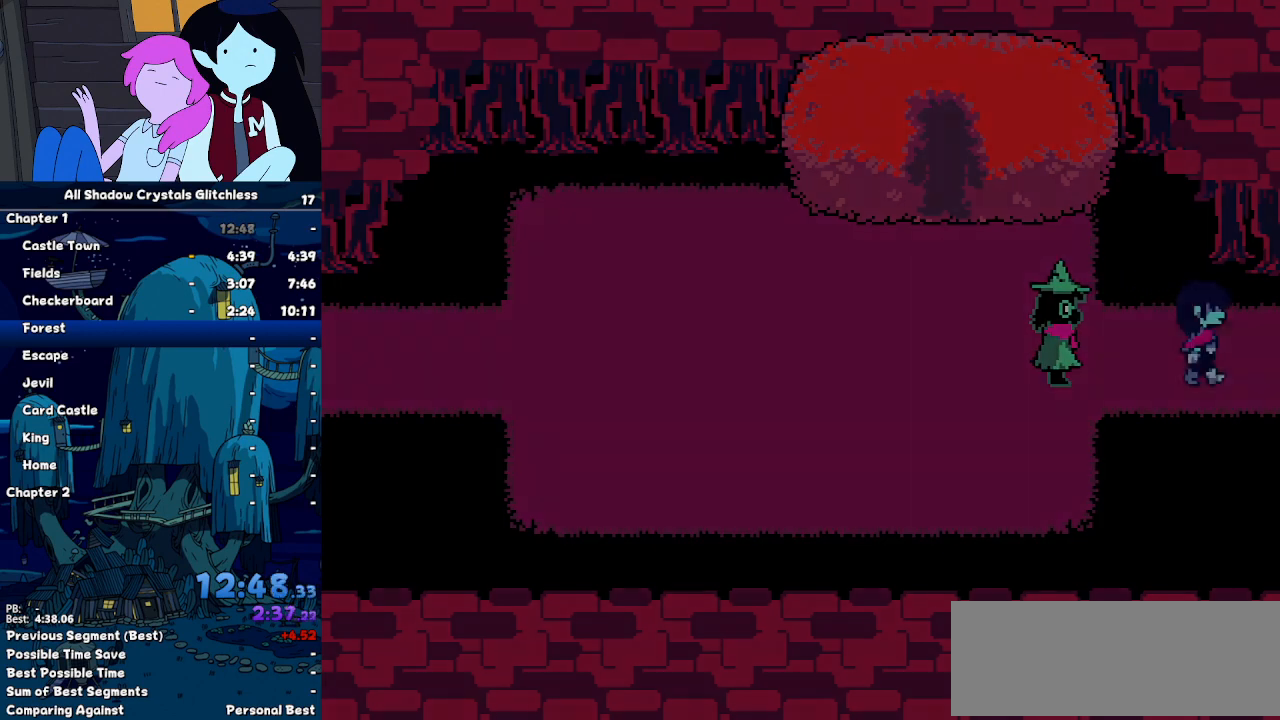
{"keys": ["right"], "events": []}
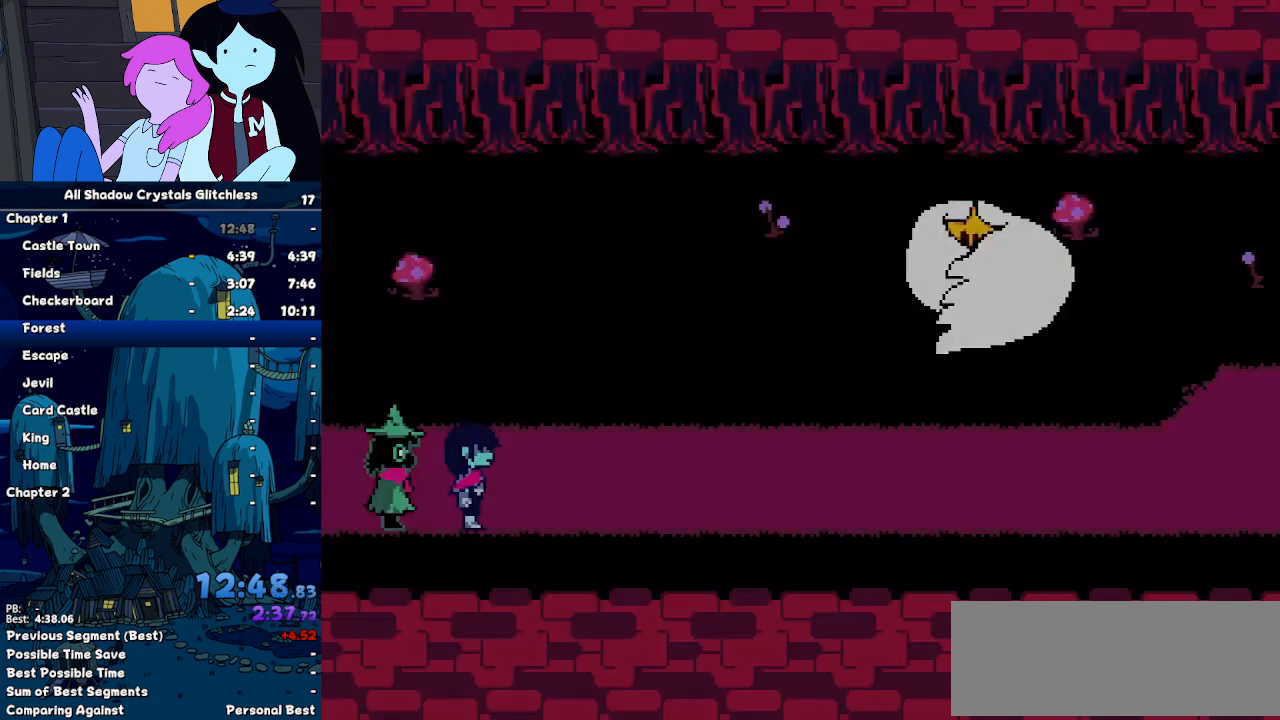
{"keys": ["right"], "events": [[367, "up", "down"], [467, "up", "up"]]}
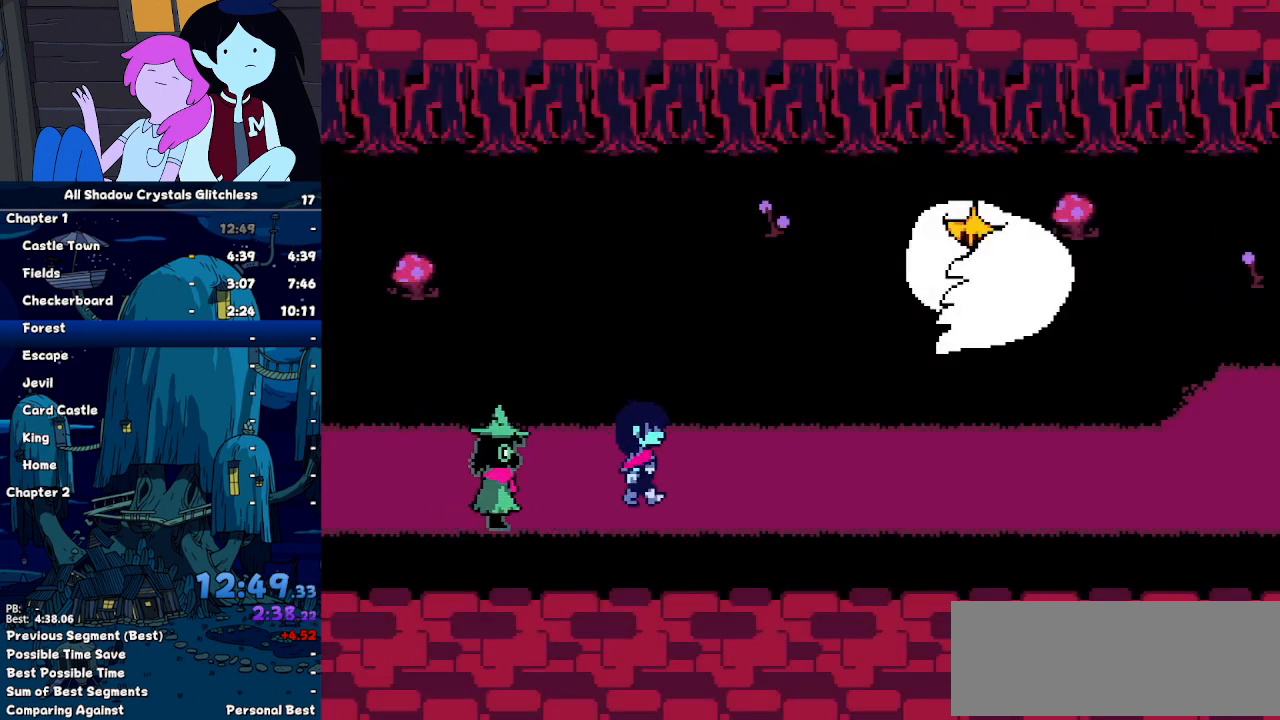
{"keys": ["right"], "events": []}
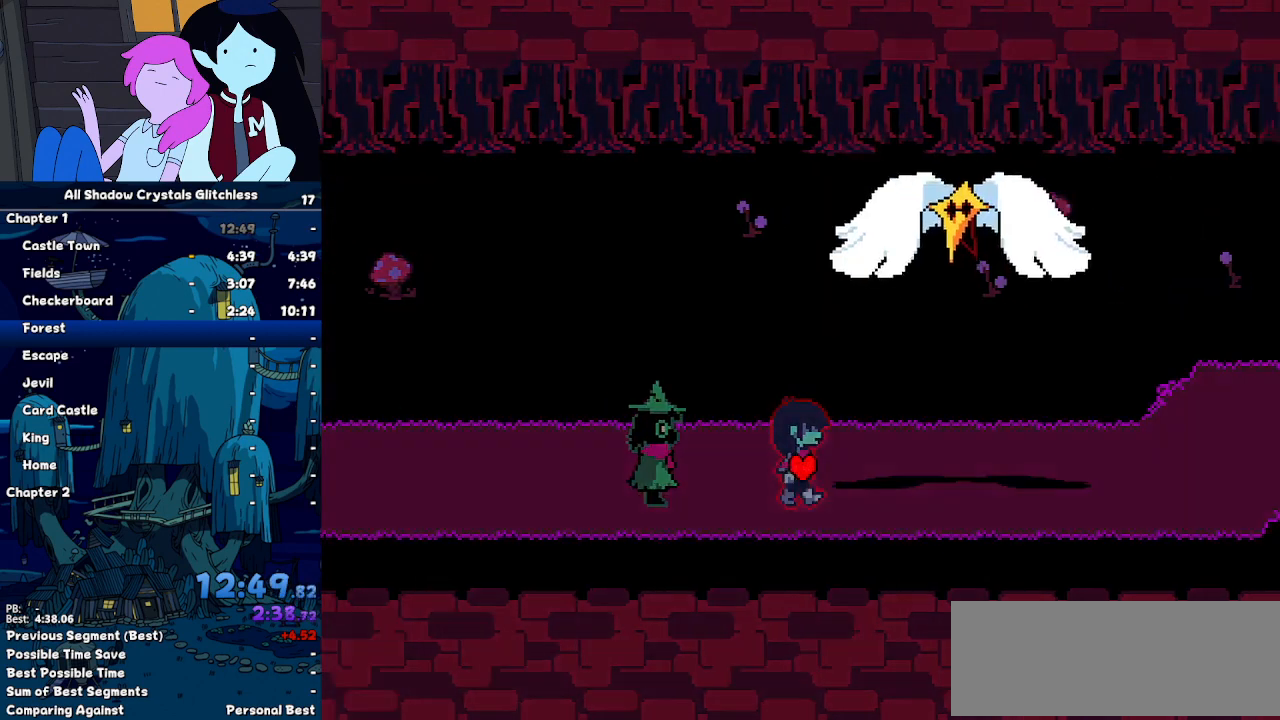
{"keys": ["right"], "events": []}
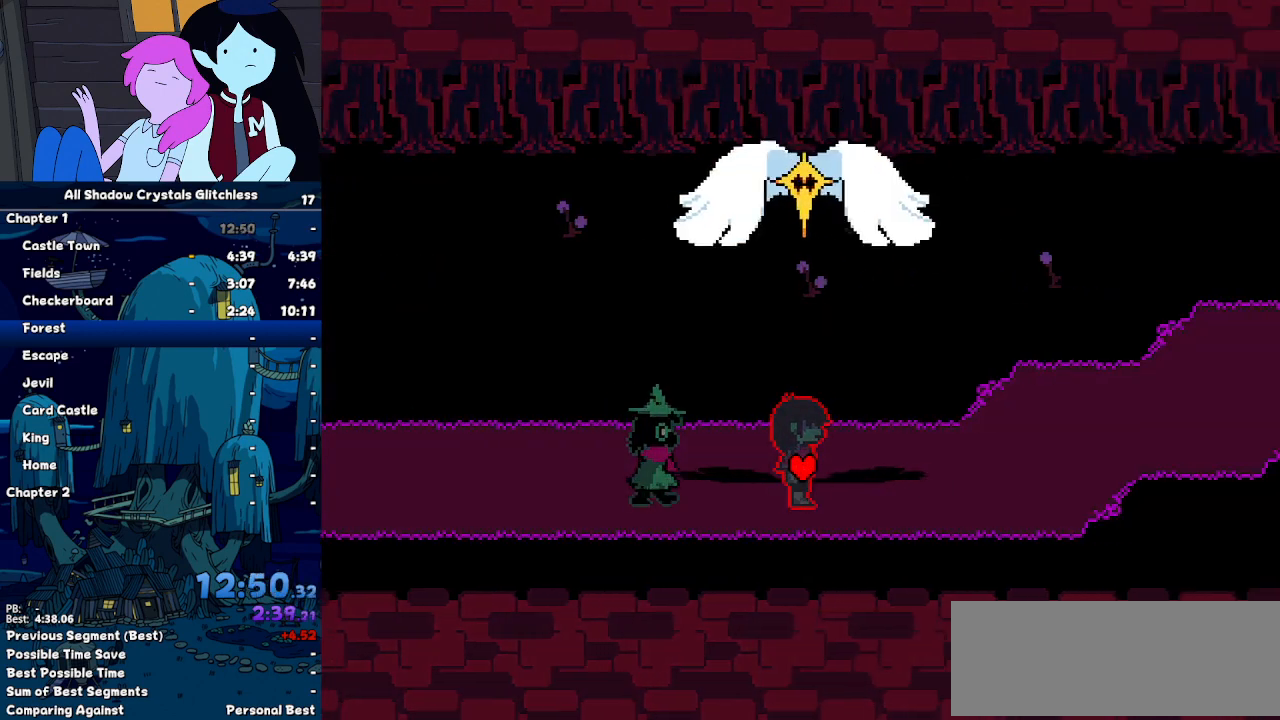
{"keys": ["right"], "events": []}
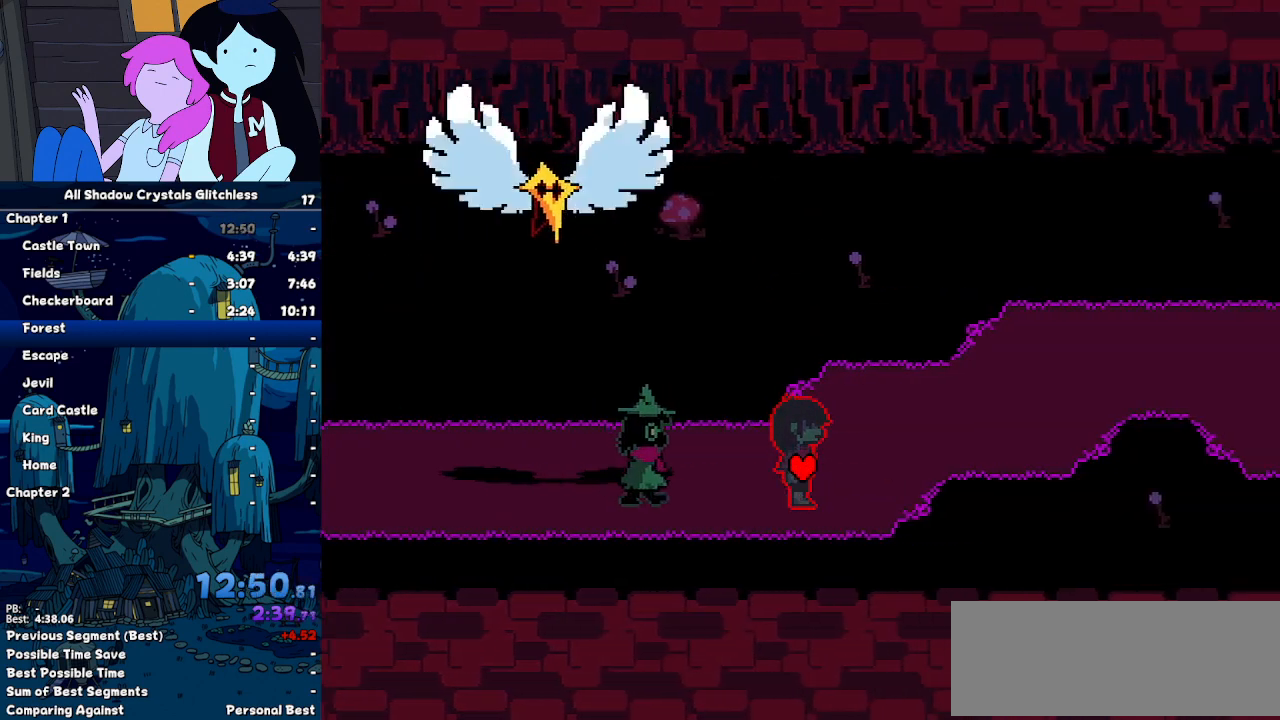
{"keys": ["right"], "events": [[67, "up", "down"], [200, "up", "up"]]}
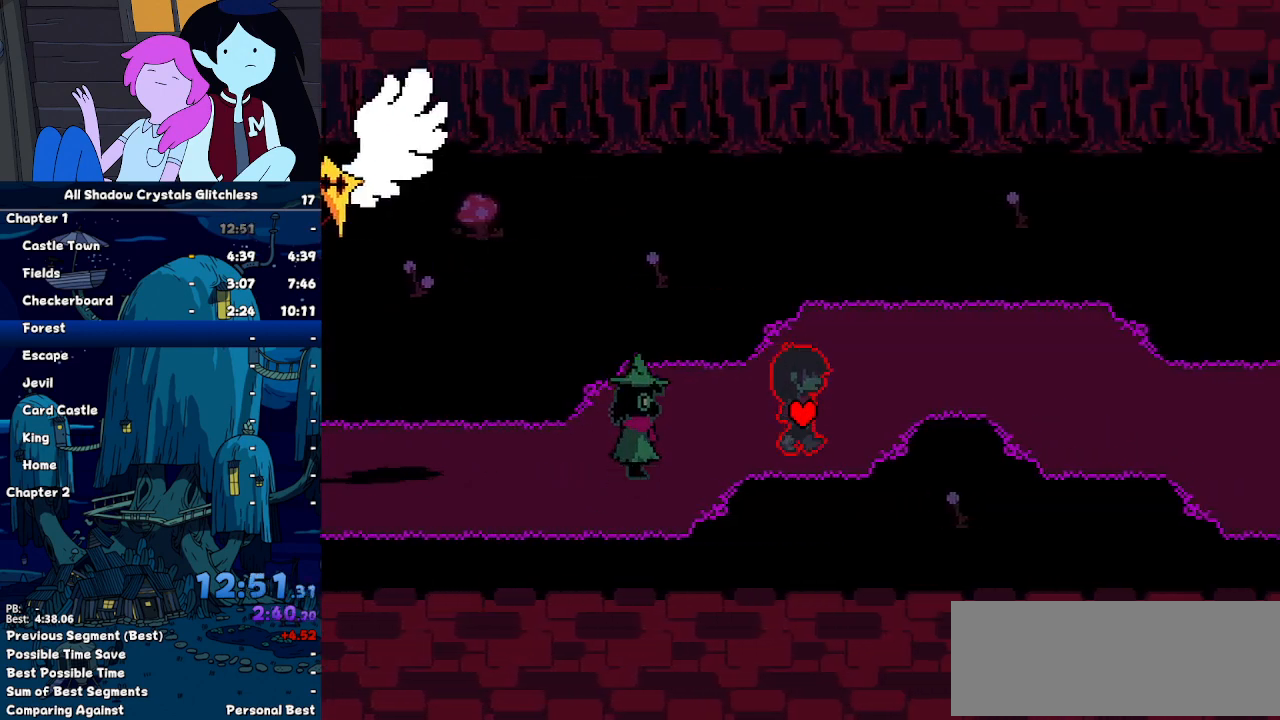
{"keys": ["right"], "events": [[33, "up", "down"], [167, "up", "up"]]}
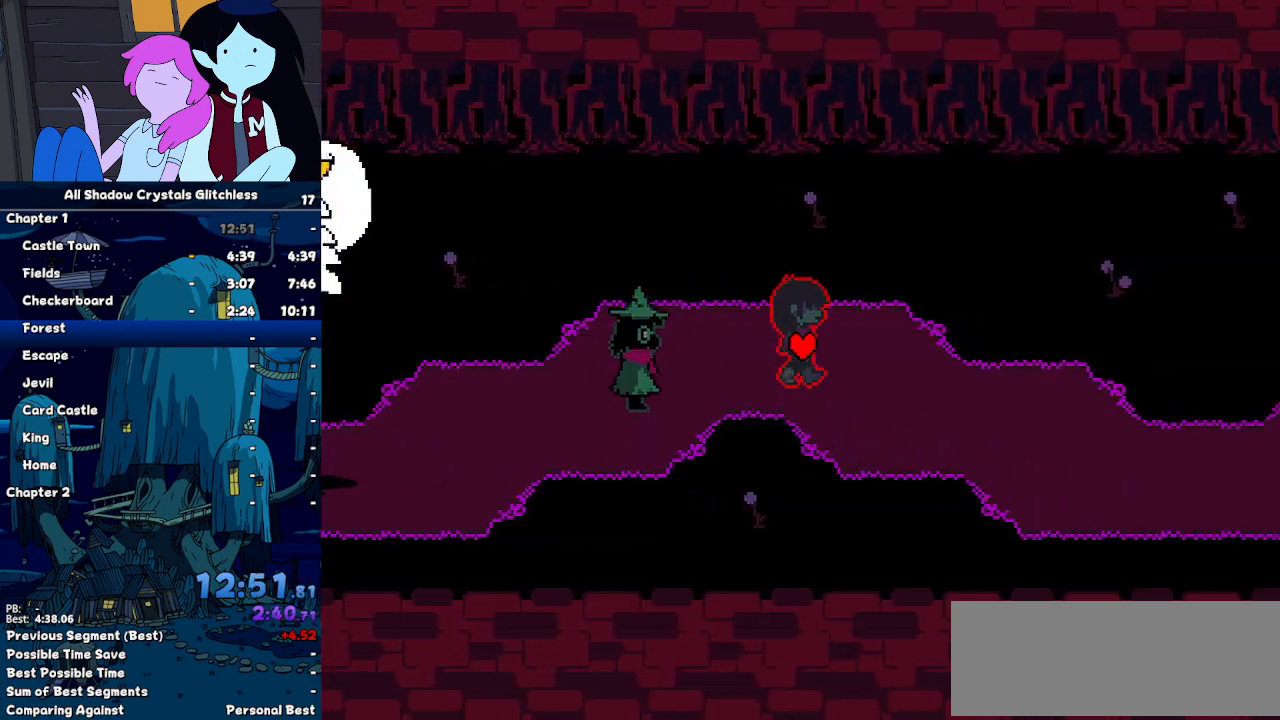
{"keys": ["down", "right"], "events": [[100, "down", "down"], [200, "down", "up"], [500, "down", "down"]]}
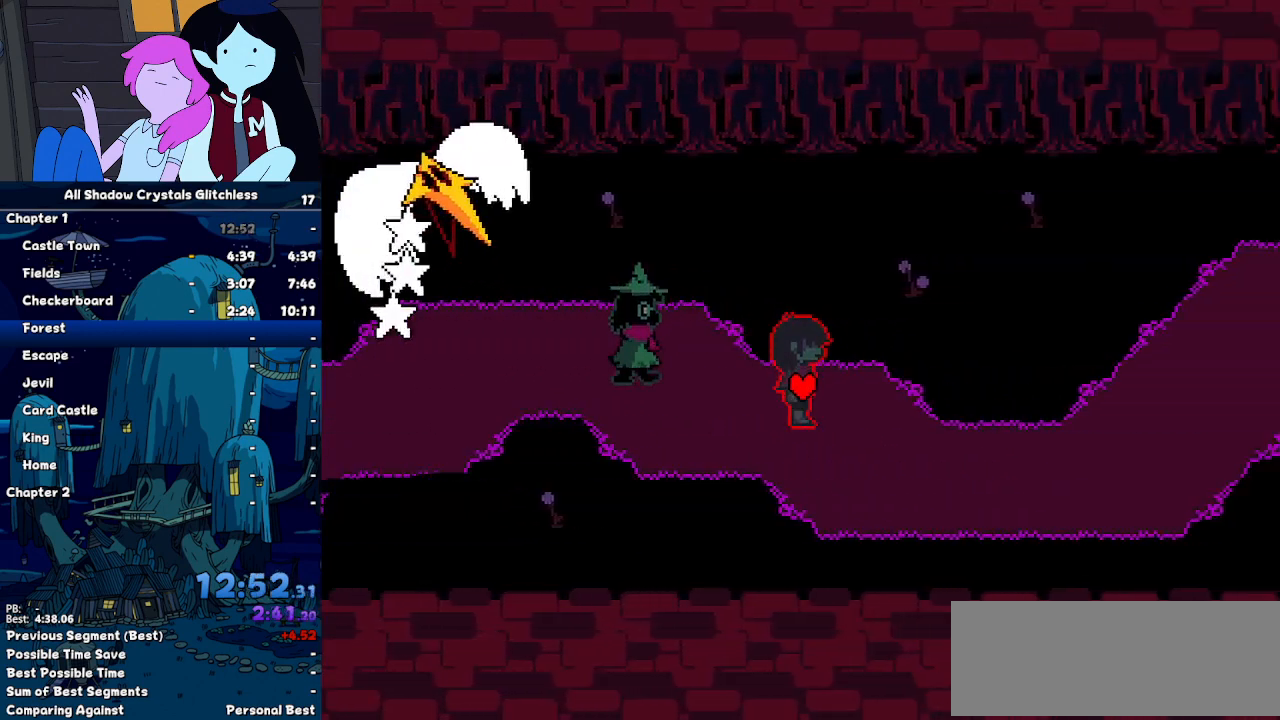
{"keys": ["right"], "events": [[200, "down", "up"]]}
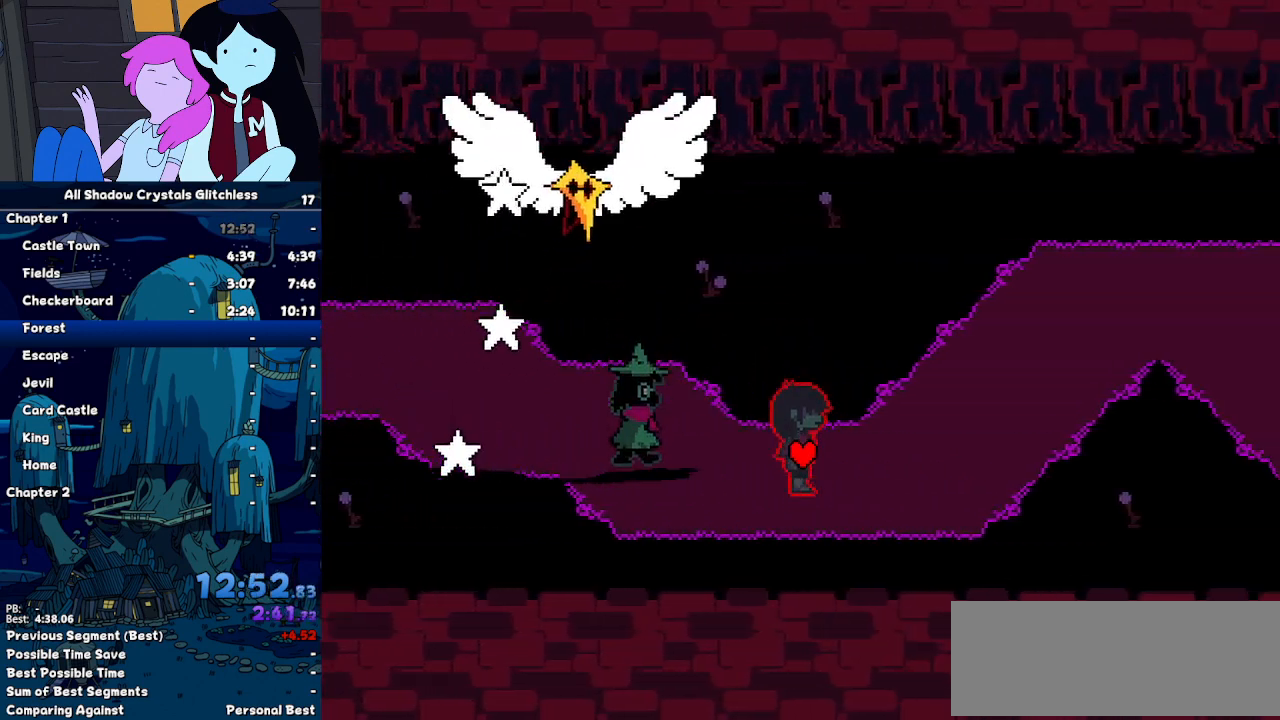
{"keys": ["right", "up"], "events": [[367, "up", "down"]]}
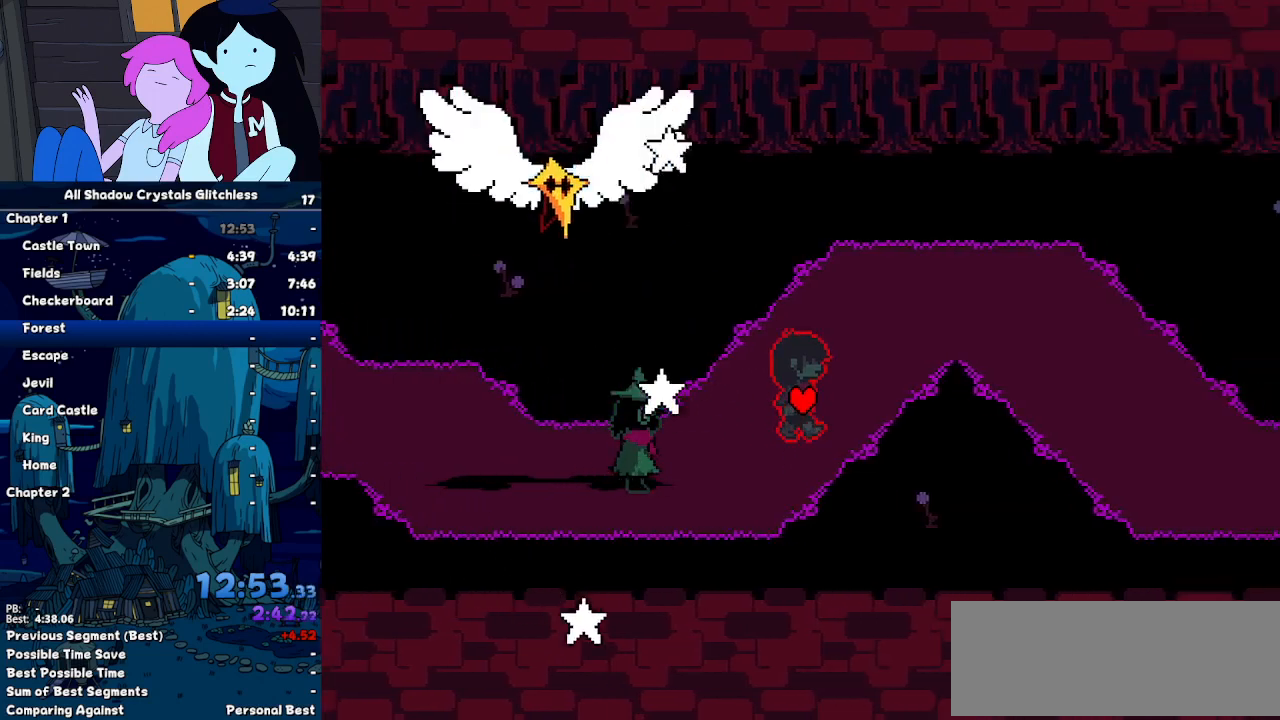
{"keys": ["right"], "events": [[333, "up", "up"]]}
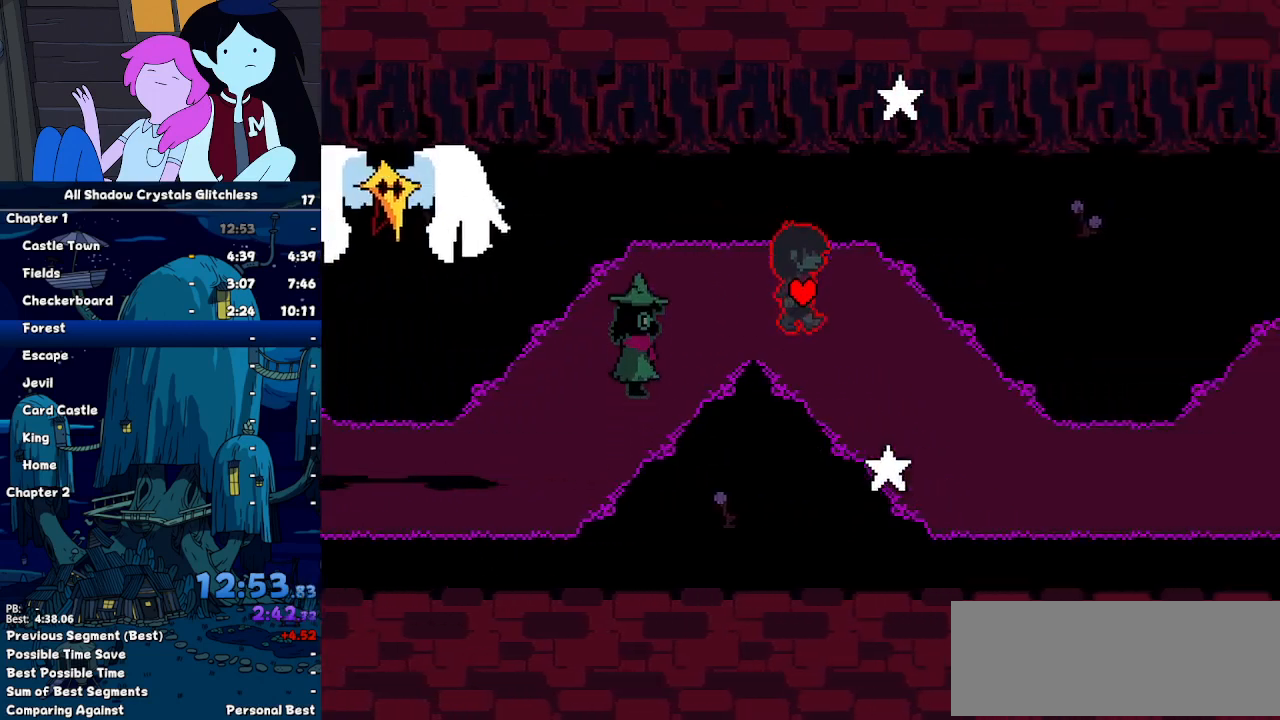
{"keys": ["right"], "events": [[33, "down", "down"], [433, "down", "up"]]}
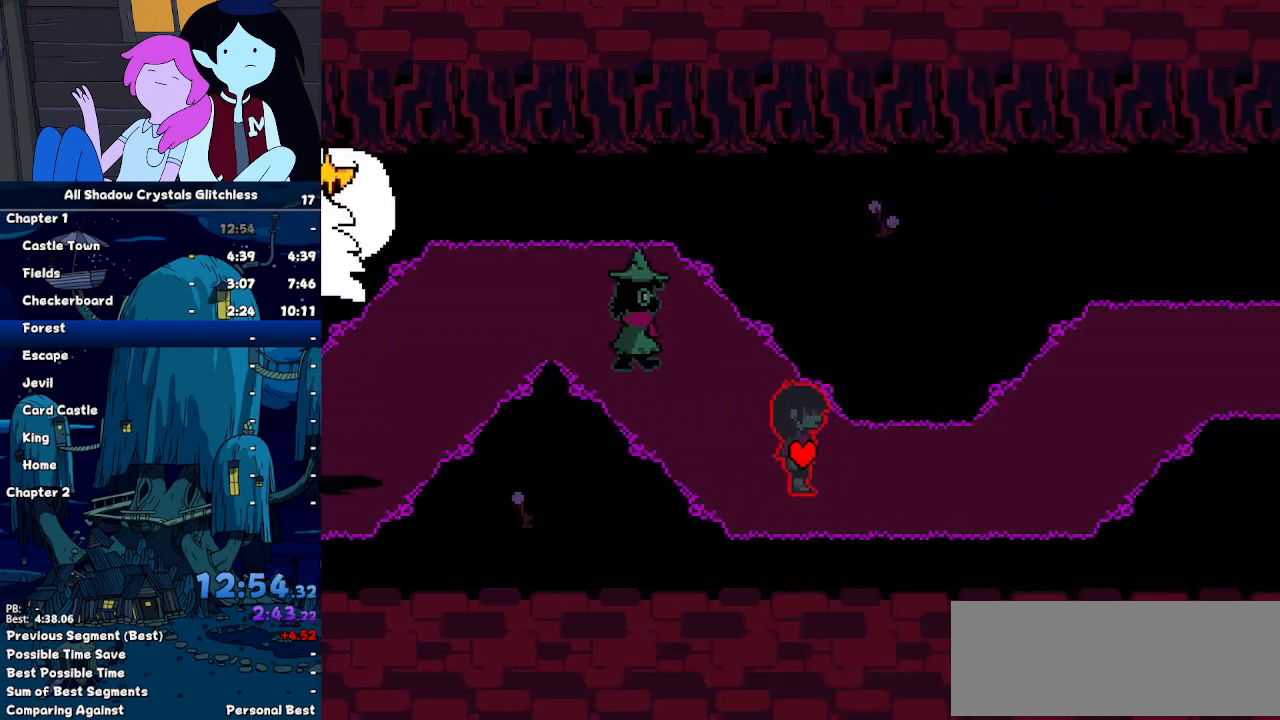
{"keys": ["right"], "events": []}
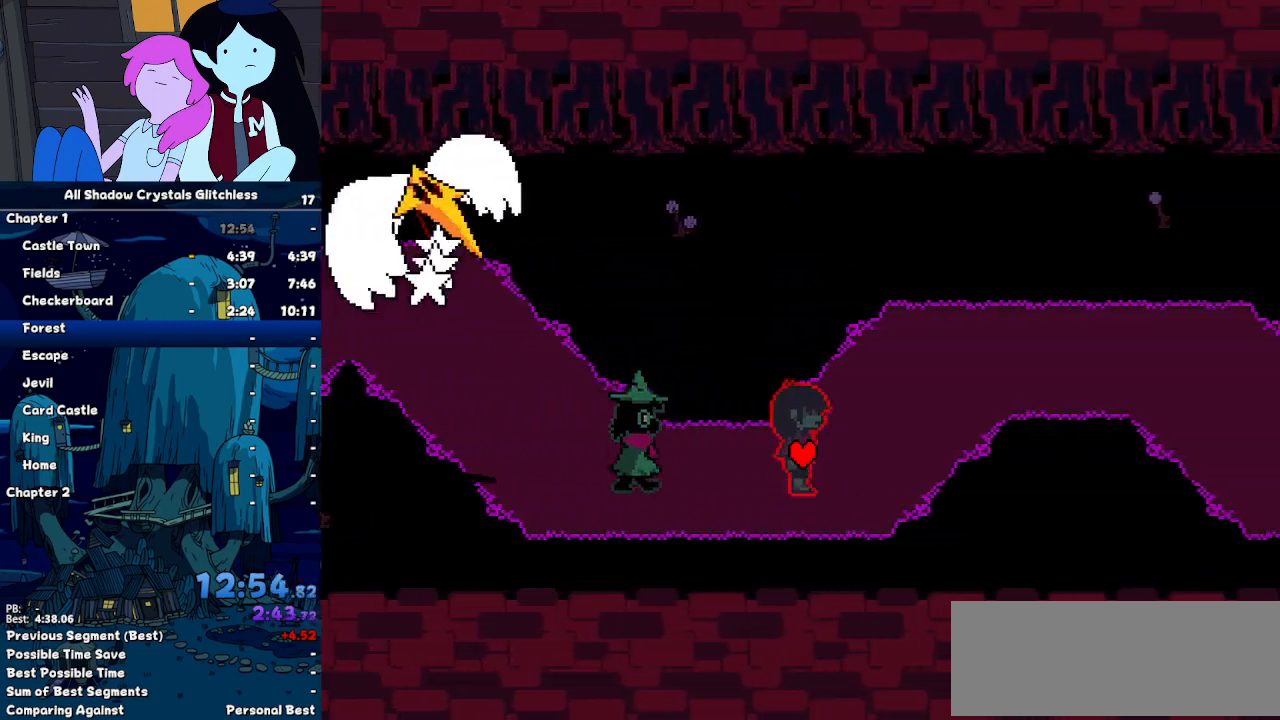
{"keys": ["right"], "events": [[200, "up", "down"], [433, "up", "up"]]}